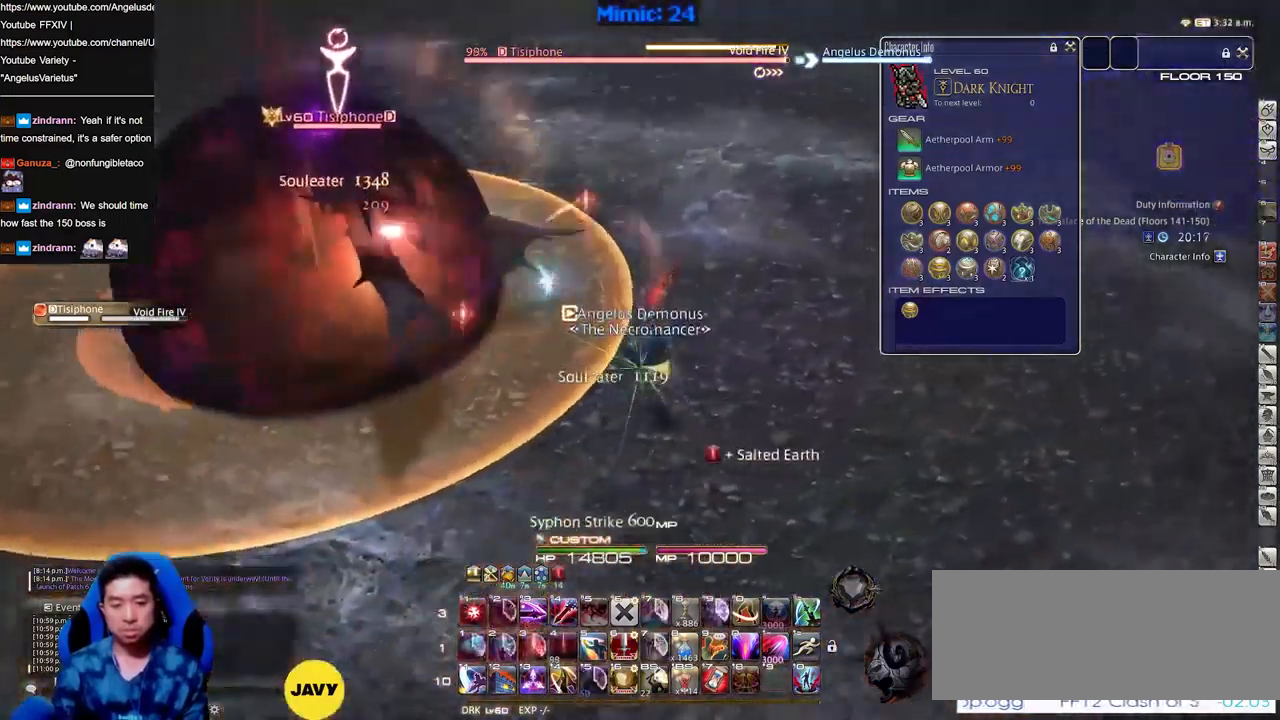
Gameplay with keyboard; each line is a JSON object with the keys held at the frame after it. "events" lists presses ("down") and releases ("up") of "a", "alt", "b", "c", "caps_lock", "ctrl", "d", "down", "e", "escape", "f", "f1", "f10", "f11", "f12", "f2", "f3", "f4", "f5", "f6", "f7", "f8", "f9", "g", "h", "i", "j", "k", "l", "left", "m", "n", "o", "p", "q", "r", "right", "s", "shift", "space", "super", "t", "tab", "u", "up", "v", "w", "x", "y" and "z" between this image and that frame as [ms after this image, input, new state], when the widget could be followed in between. No other keys are recorded. Mouse input is not recorded.
{"keys": ["a", "p", "w"], "events": [[33, "p", "down"], [67, "d", "up"], [167, "a", "down"], [217, "w", "down"], [350, "a", "up"], [350, "w", "up"], [401, "p", "up"], [451, "a", "down"], [451, "p", "down"], [451, "w", "down"]]}
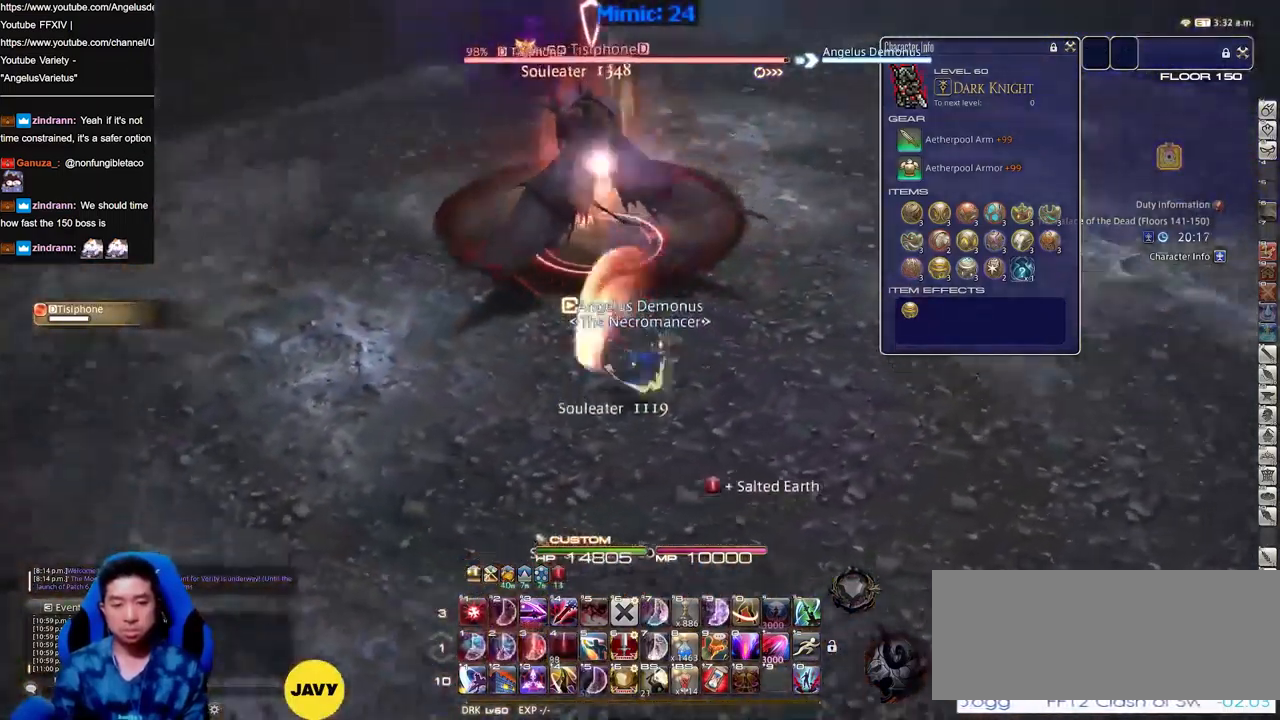
{"keys": ["w"], "events": [[50, "a", "up"], [133, "p", "up"]]}
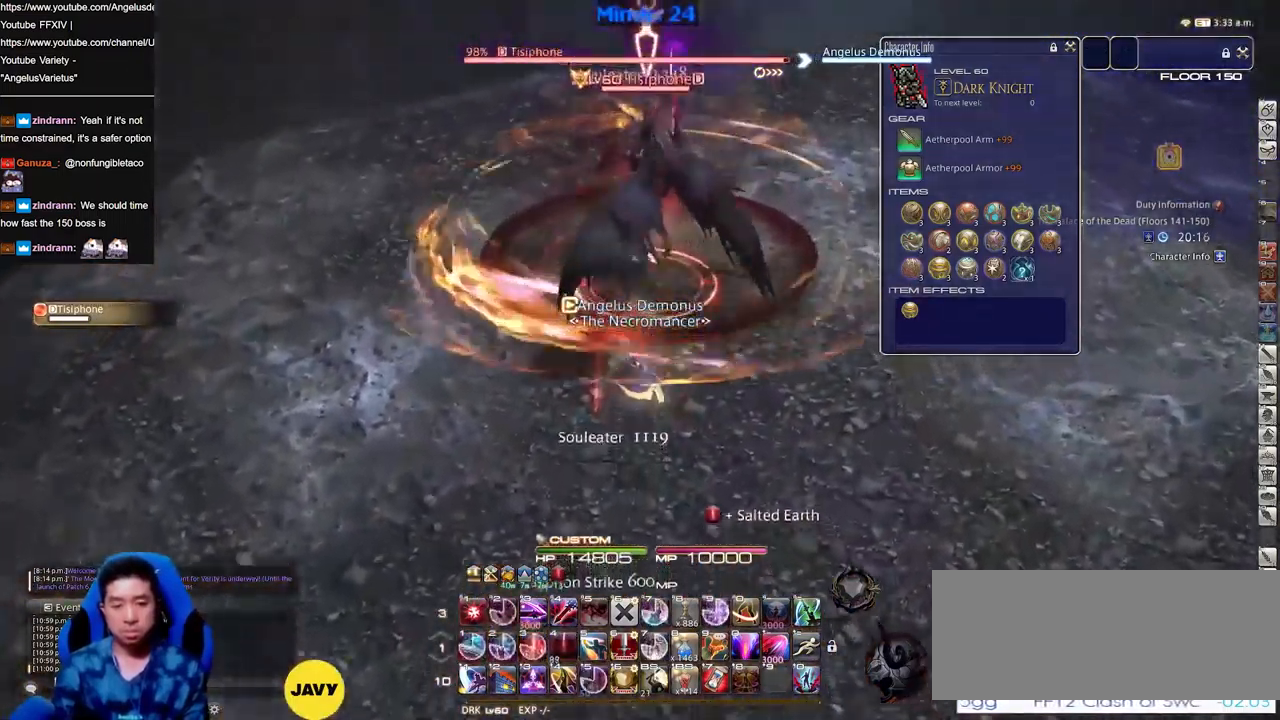
{"keys": ["w"], "events": []}
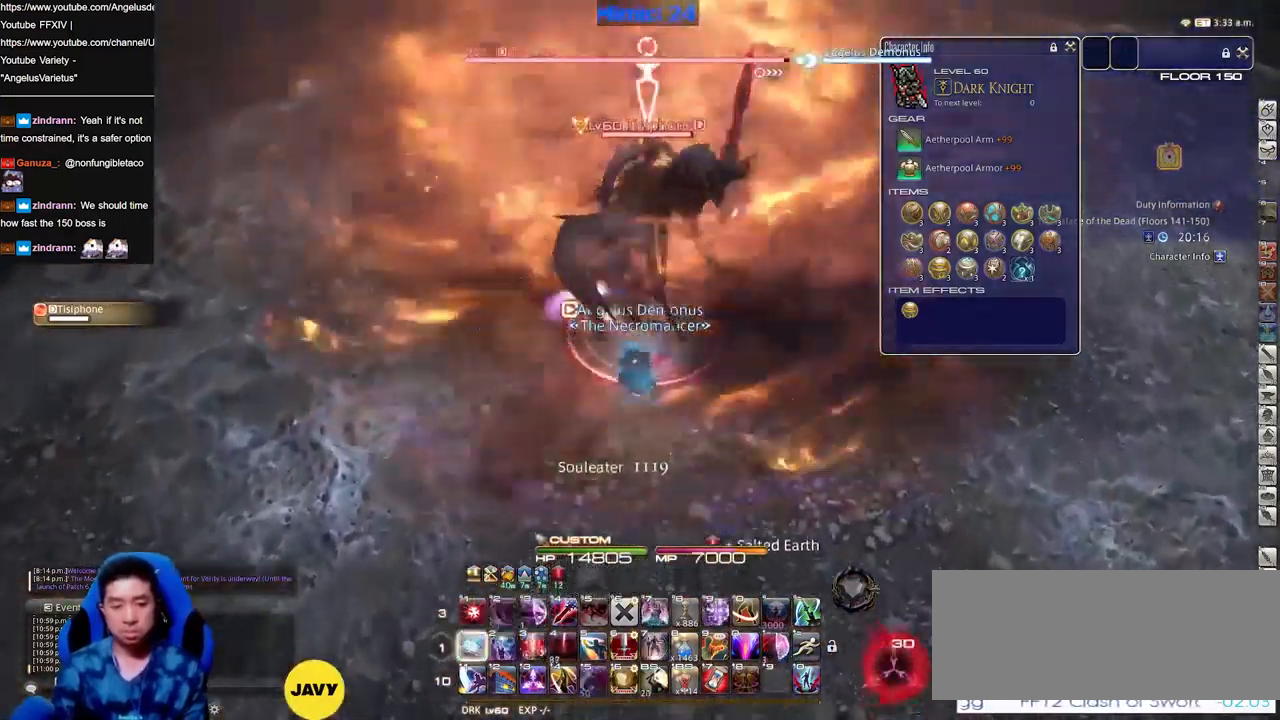
{"keys": ["a", "w"], "events": [[483, "a", "down"]]}
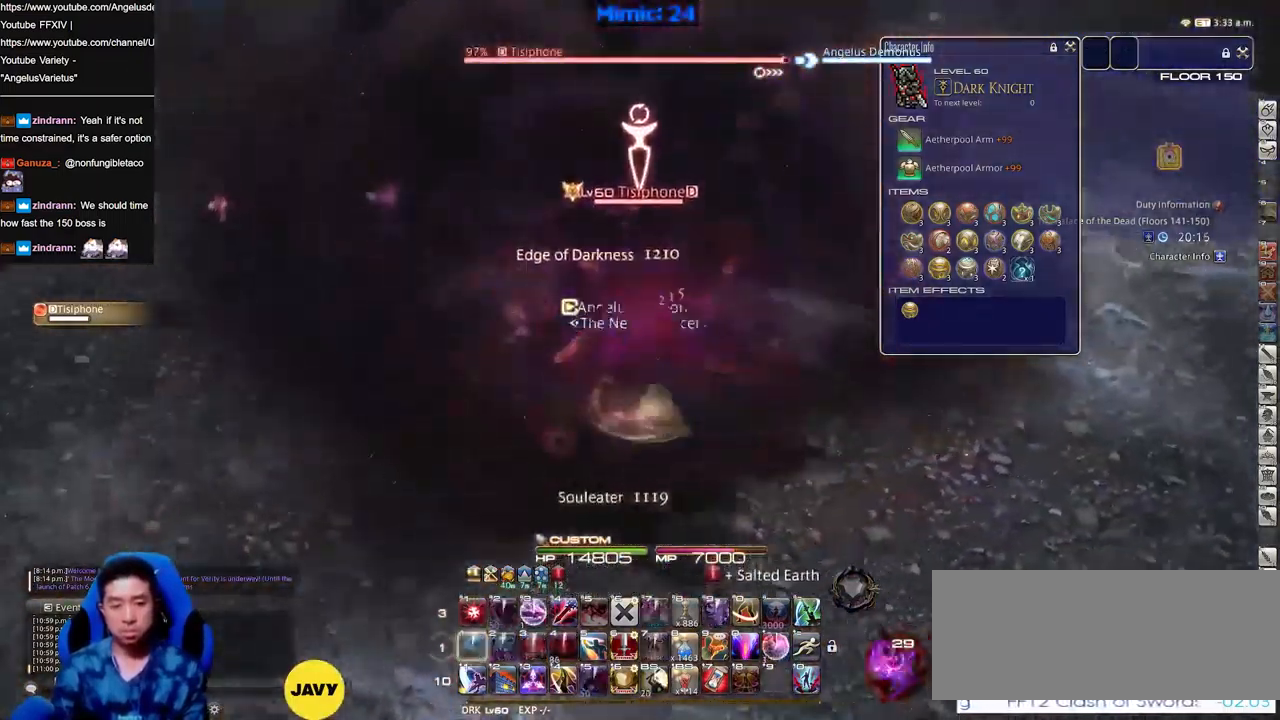
{"keys": ["a", "d"], "events": [[367, "w", "up"], [467, "d", "down"]]}
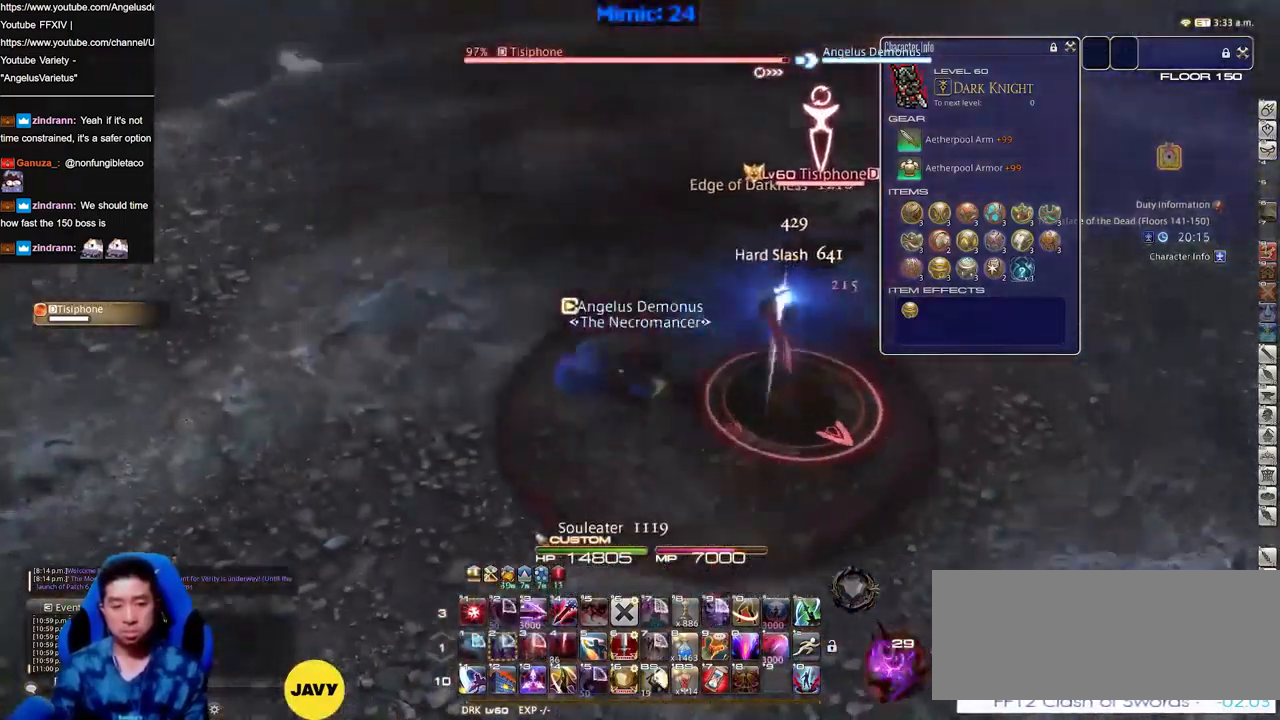
{"keys": [], "events": [[16, "a", "up"], [16, "s", "down"], [100, "d", "up"], [100, "s", "up"]]}
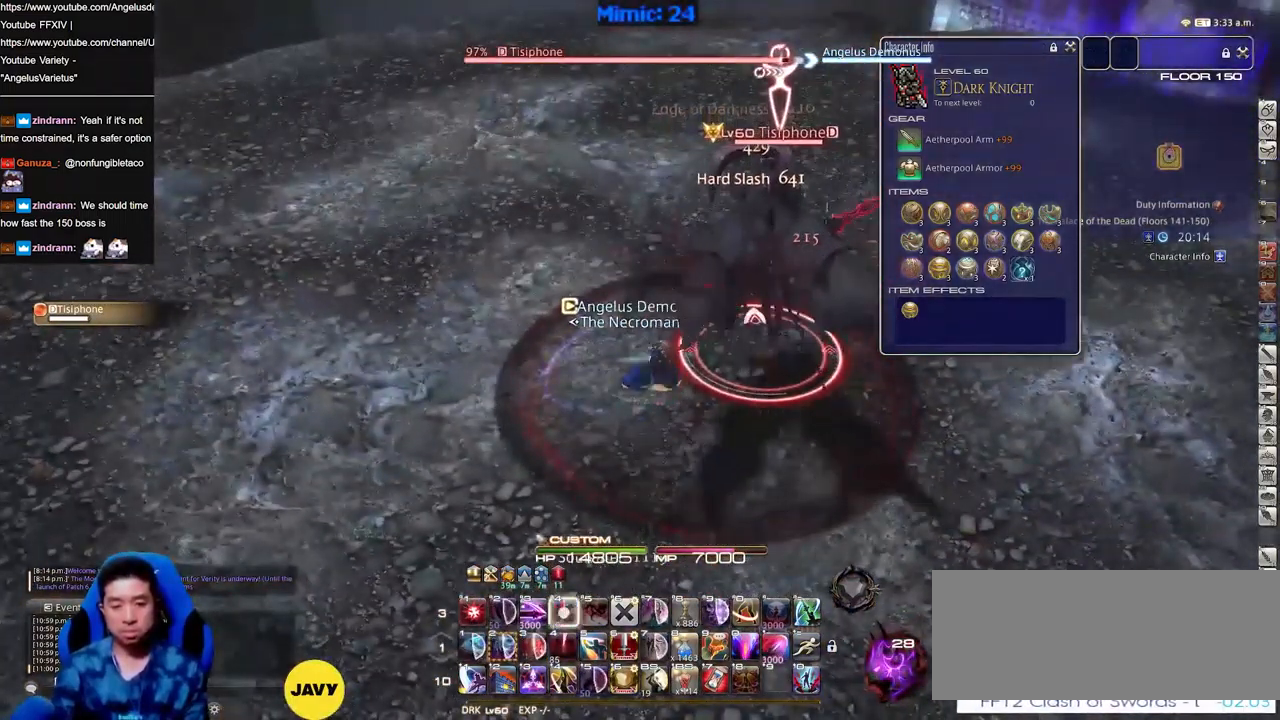
{"keys": ["a", "s"], "events": [[167, "w", "down"], [267, "a", "down"], [351, "w", "up"], [501, "s", "down"]]}
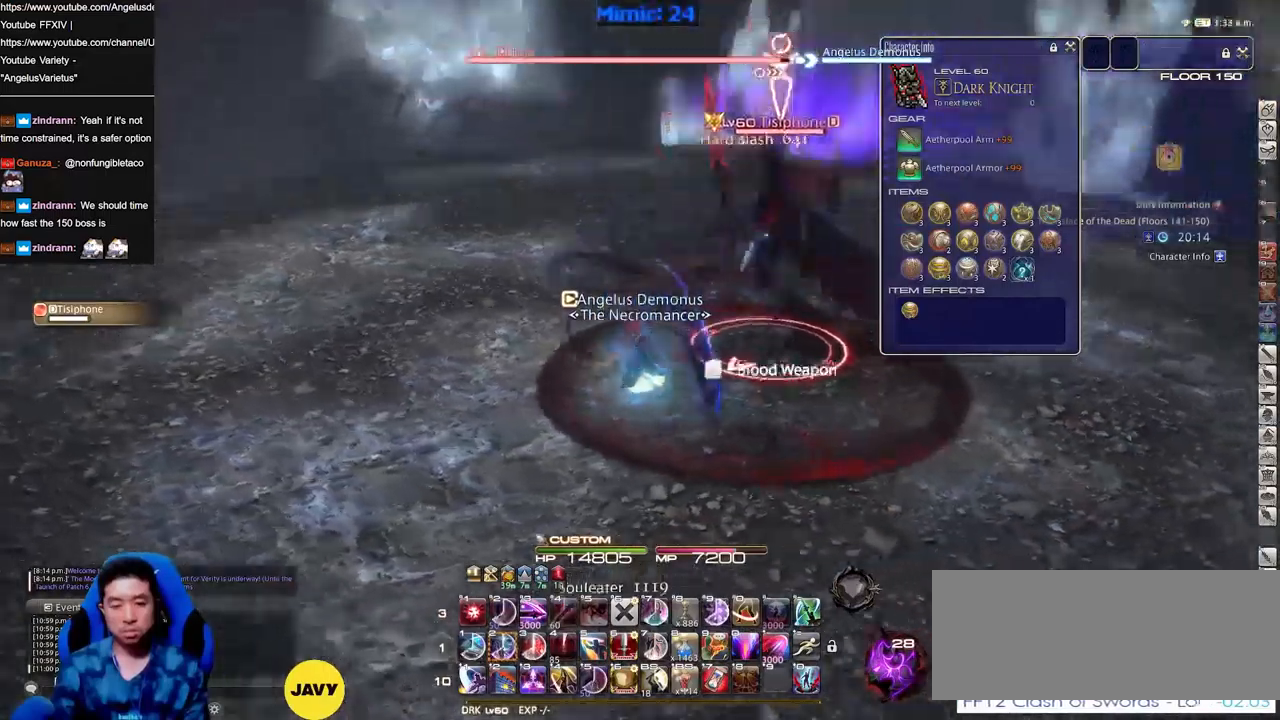
{"keys": [], "events": [[50, "d", "down"], [83, "a", "up"], [83, "s", "up"], [183, "w", "down"], [217, "d", "up"], [283, "w", "up"]]}
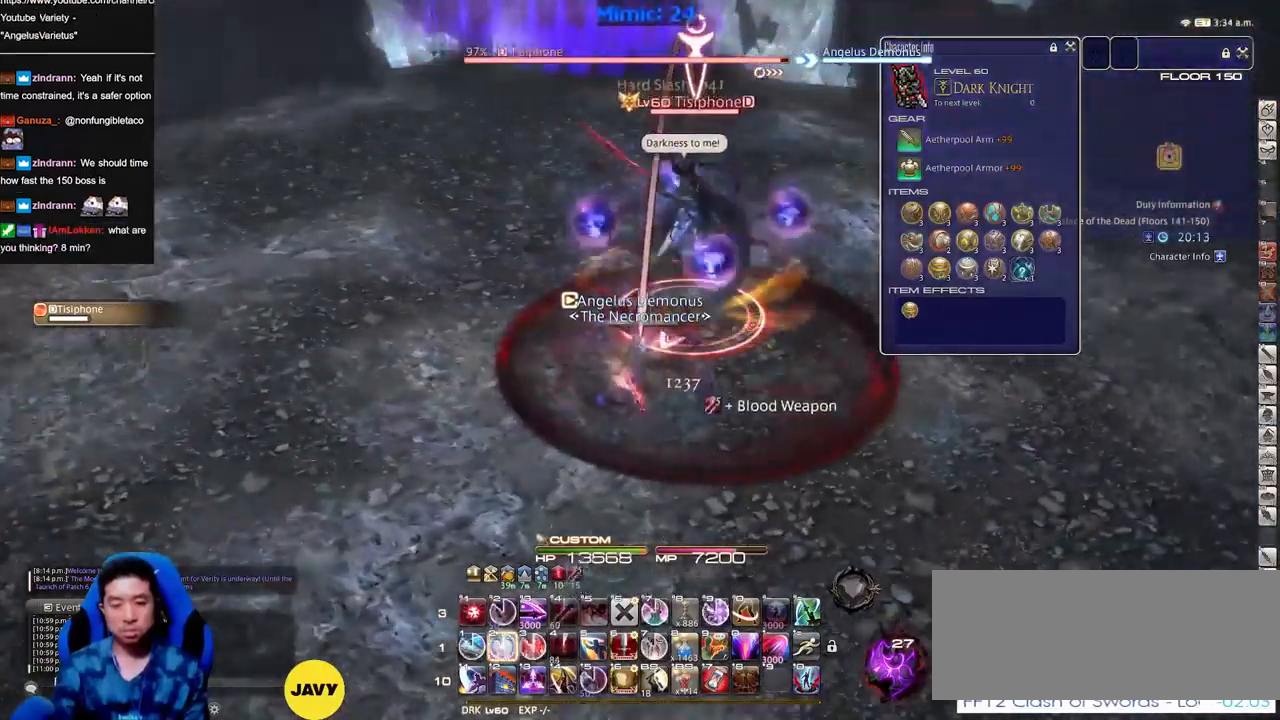
{"keys": [], "events": []}
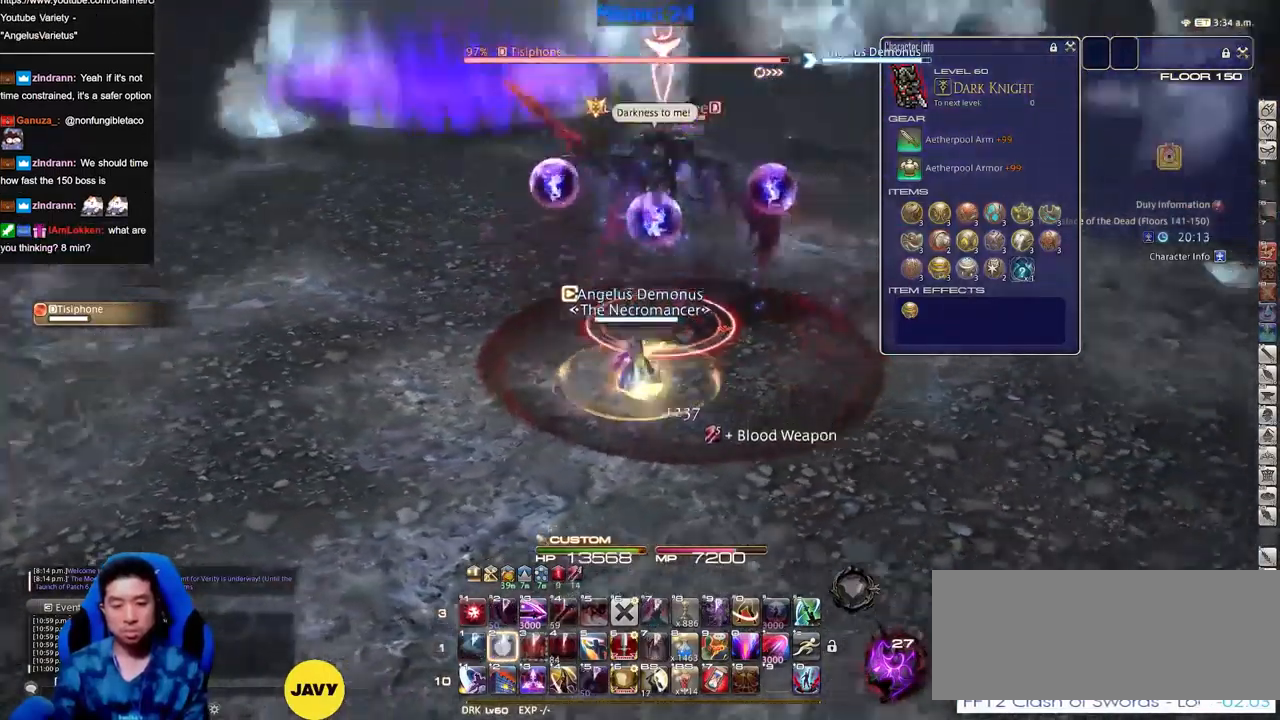
{"keys": [], "events": []}
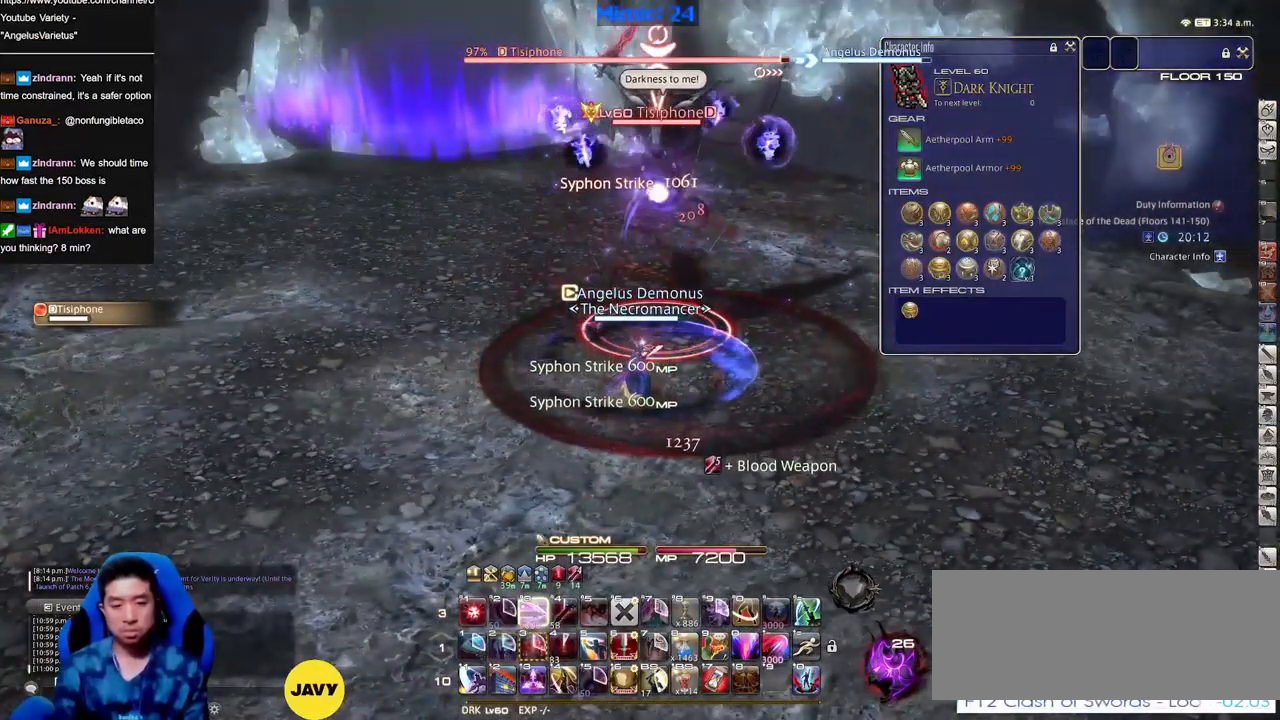
{"keys": ["d", "p", "s"], "events": [[84, "a", "down"], [184, "s", "down"], [284, "a", "up"], [317, "d", "down"], [317, "p", "down"], [367, "p", "up"], [468, "p", "down"]]}
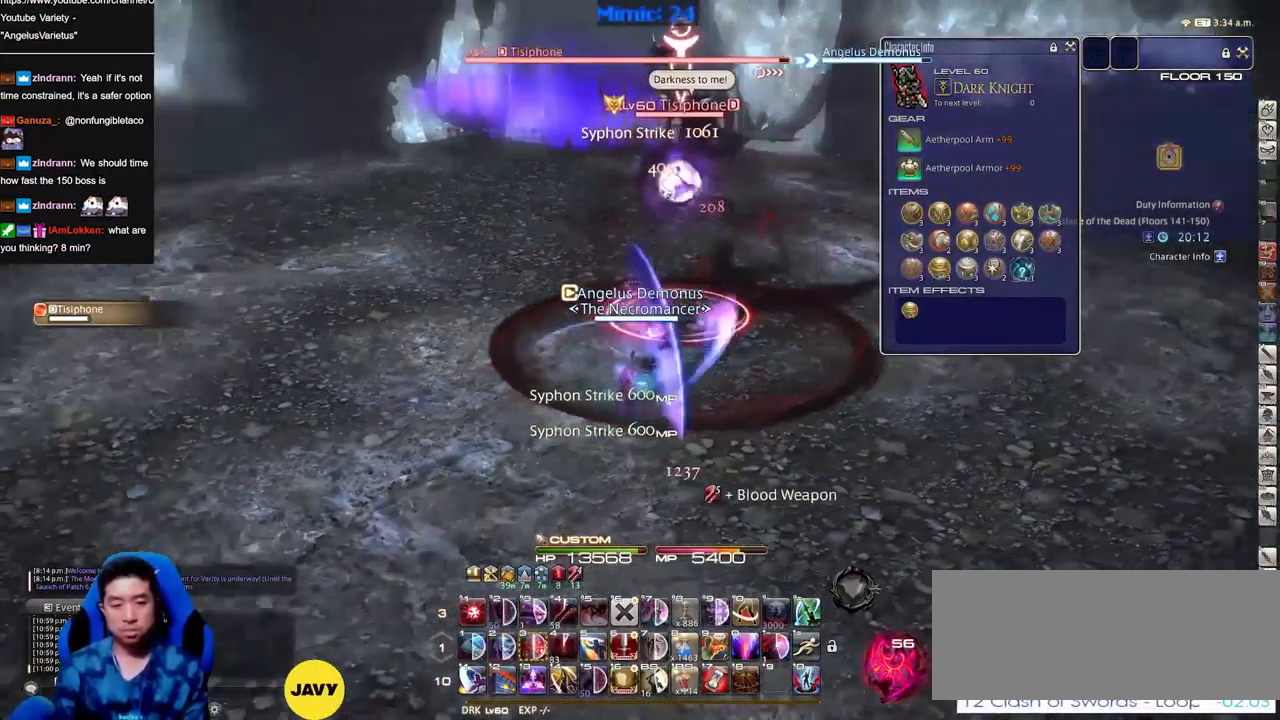
{"keys": ["a"], "events": [[50, "p", "up"], [150, "s", "up"], [300, "a", "down"], [300, "w", "down"], [334, "d", "up"], [434, "w", "up"]]}
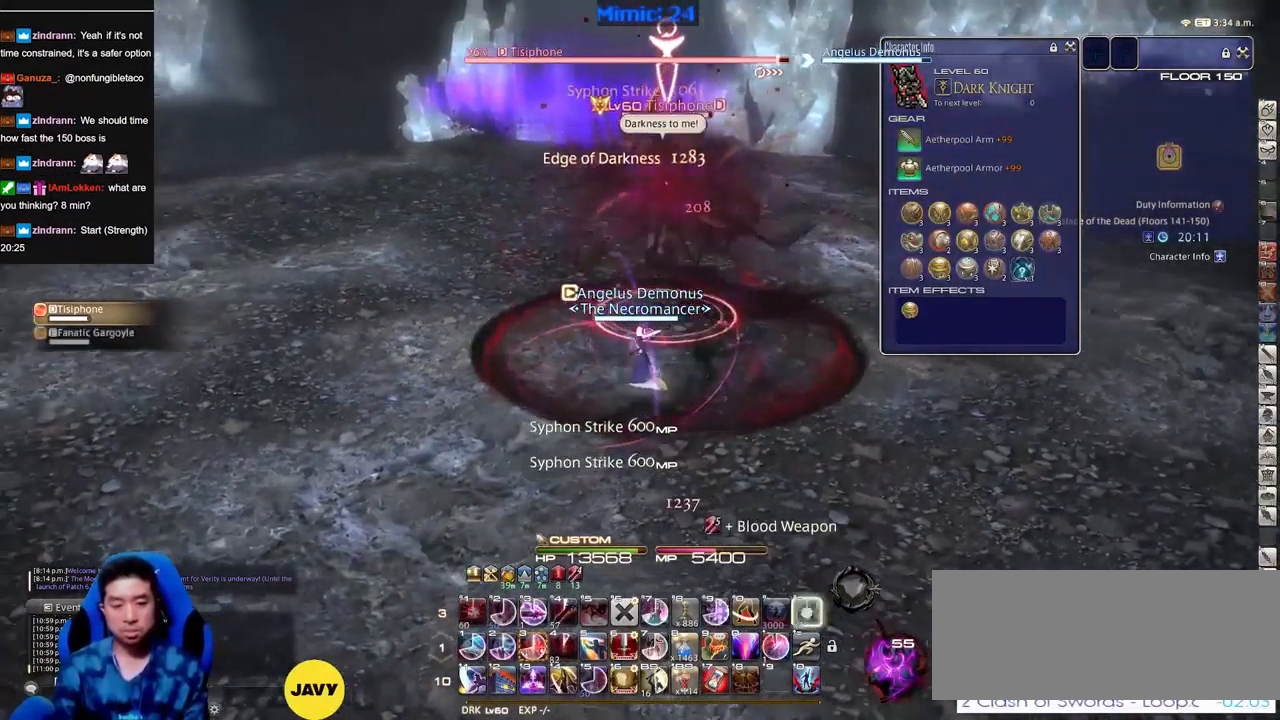
{"keys": [], "events": [[34, "w", "down"], [167, "w", "up"], [217, "w", "down"], [267, "a", "up"], [401, "w", "up"]]}
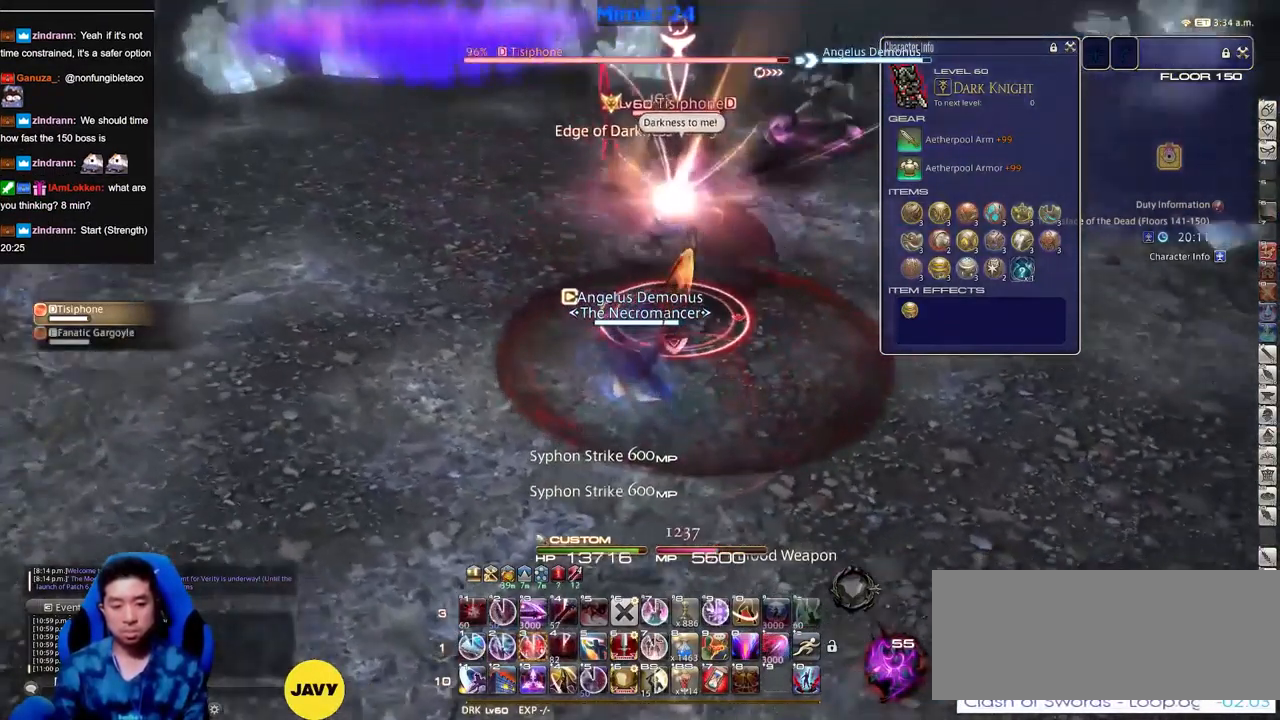
{"keys": ["a"], "events": [[467, "a", "down"]]}
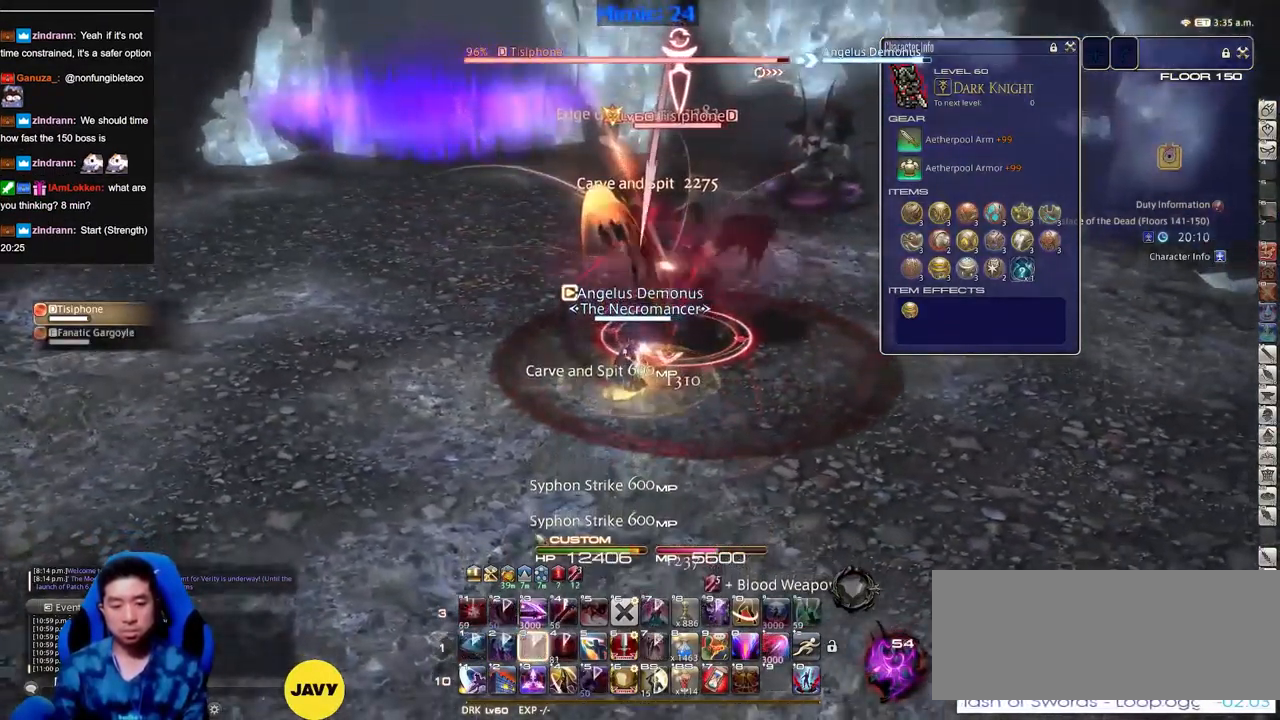
{"keys": [], "events": [[17, "s", "down"], [50, "d", "down"], [100, "a", "up"], [151, "d", "up"], [151, "s", "up"]]}
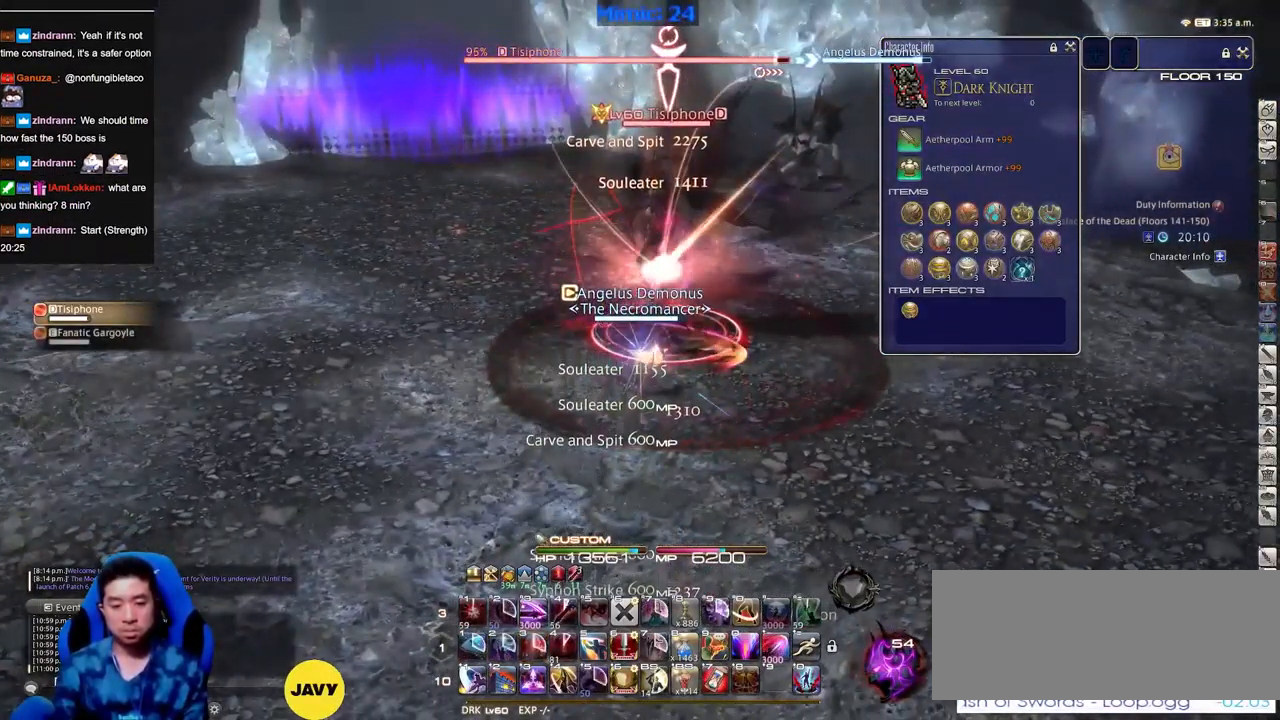
{"keys": ["s"], "events": [[400, "p", "down"], [450, "p", "up"], [450, "s", "down"]]}
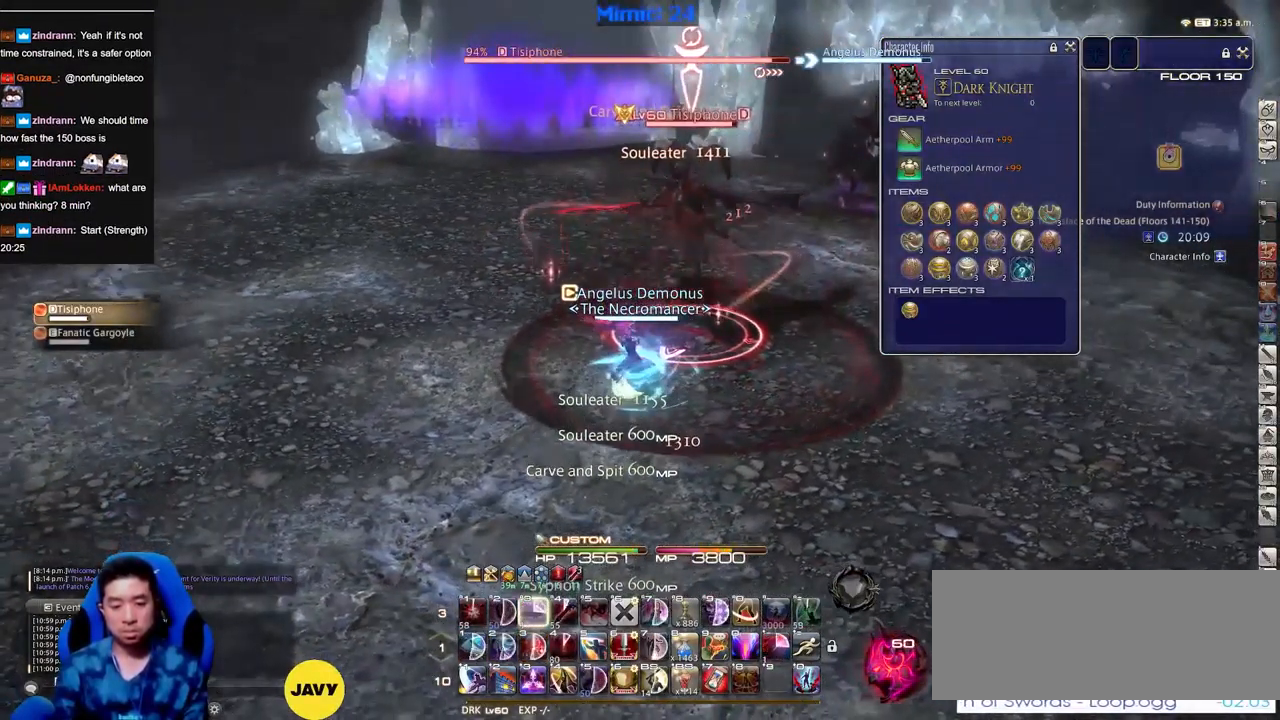
{"keys": ["d"], "events": [[50, "d", "down"], [50, "p", "down"], [84, "p", "up"], [184, "p", "down"], [234, "p", "up"], [234, "s", "up"], [317, "p", "down"], [418, "p", "up"]]}
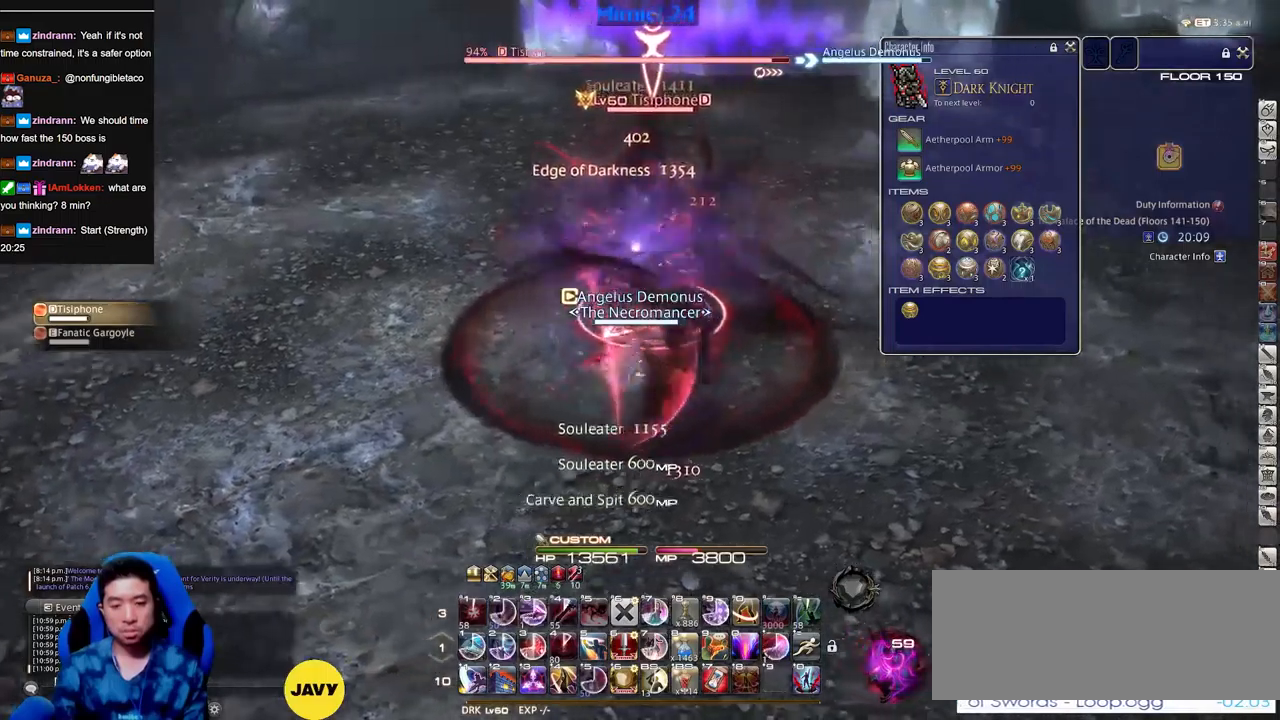
{"keys": [], "events": [[150, "d", "up"]]}
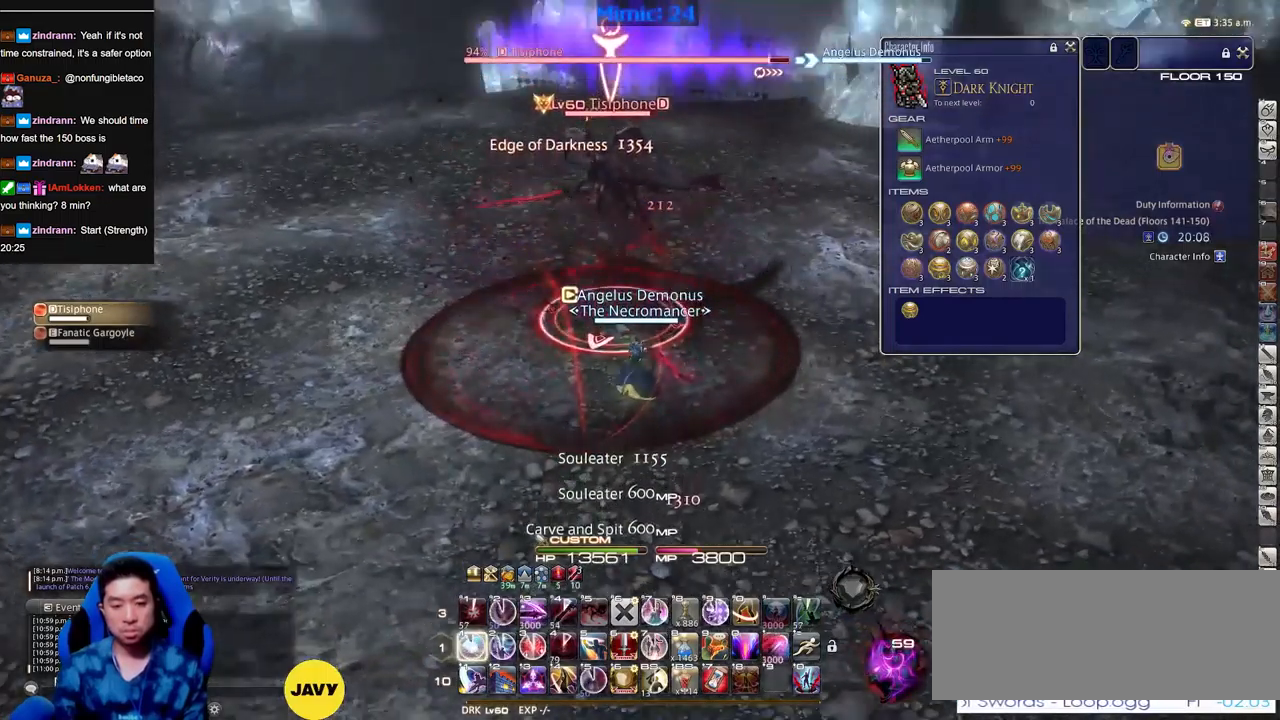
{"keys": [], "events": []}
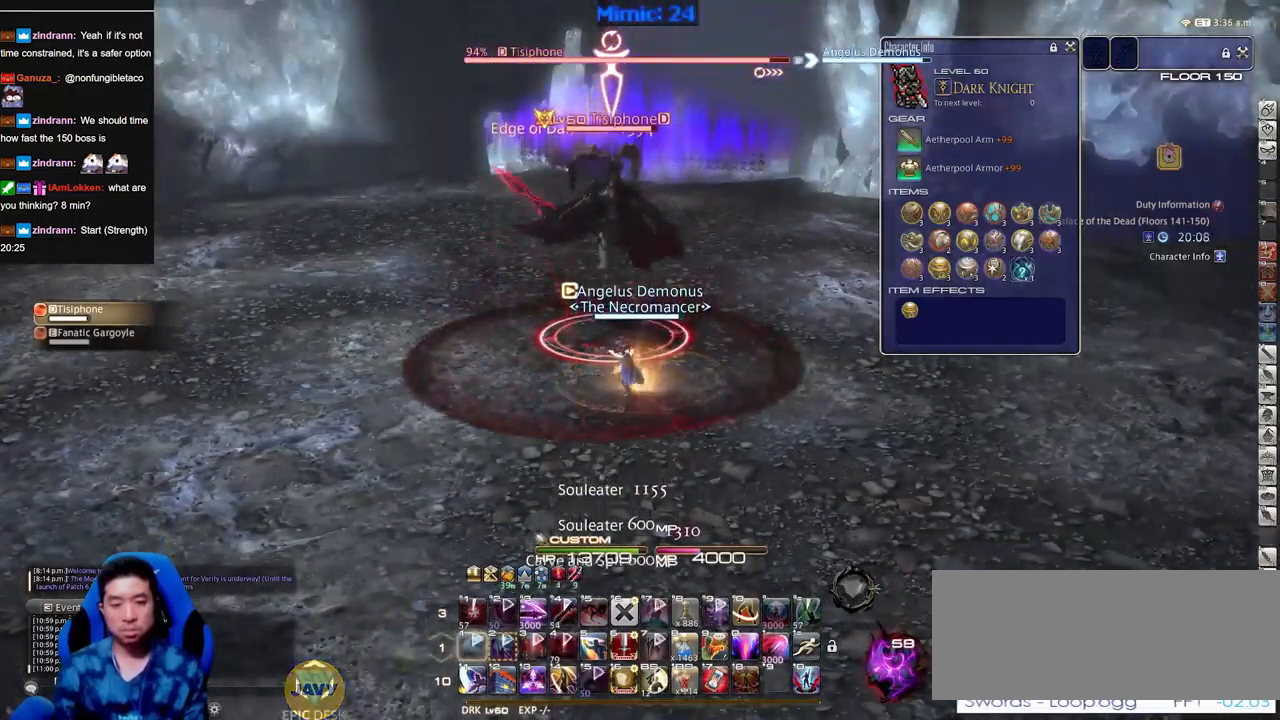
{"keys": [], "events": []}
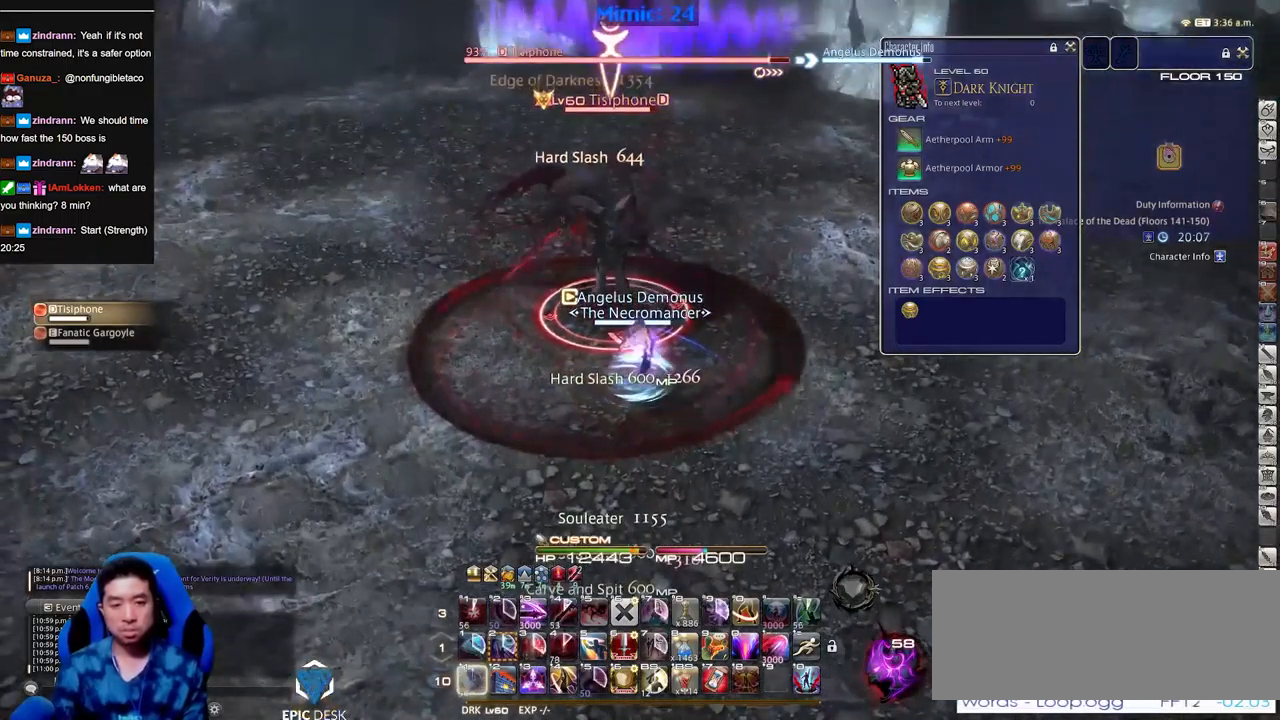
{"keys": ["a"], "events": [[50, "p", "down"], [133, "p", "up"], [233, "p", "down"], [317, "p", "up"], [317, "s", "down"], [367, "a", "down"], [417, "s", "up"]]}
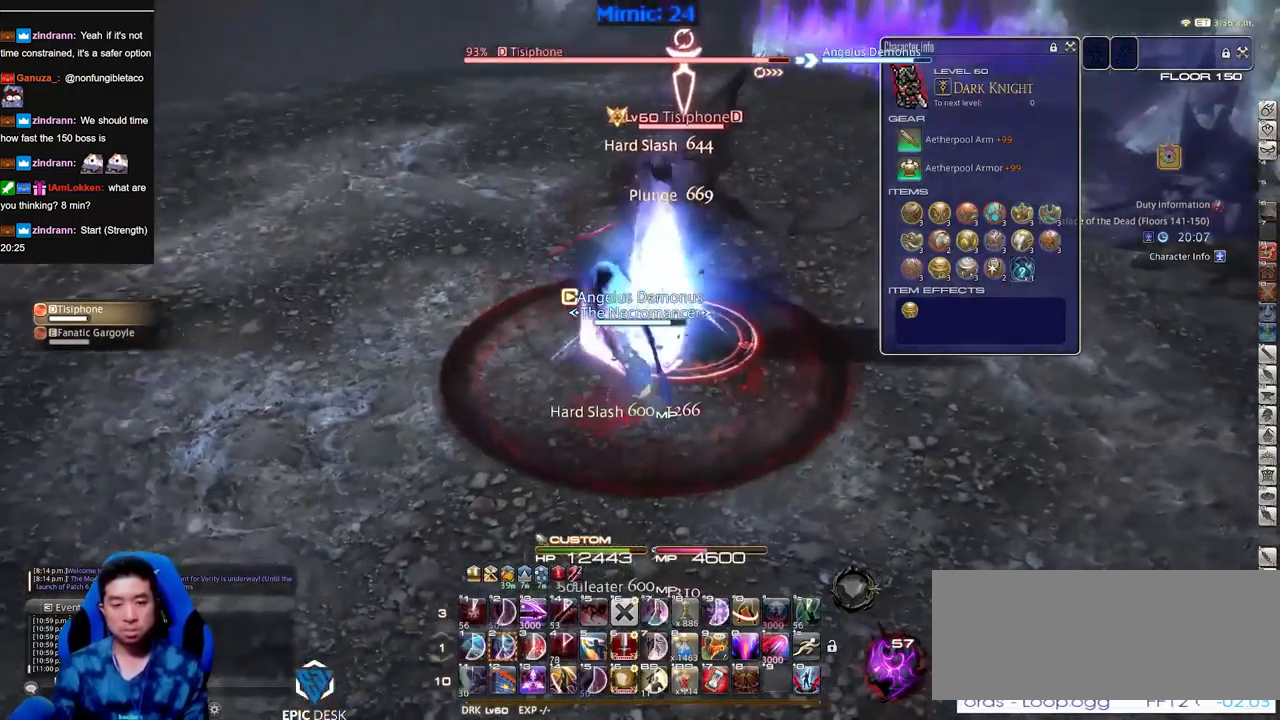
{"keys": [], "events": [[50, "w", "down"], [100, "p", "down"], [200, "a", "up"], [200, "p", "up"], [200, "w", "up"]]}
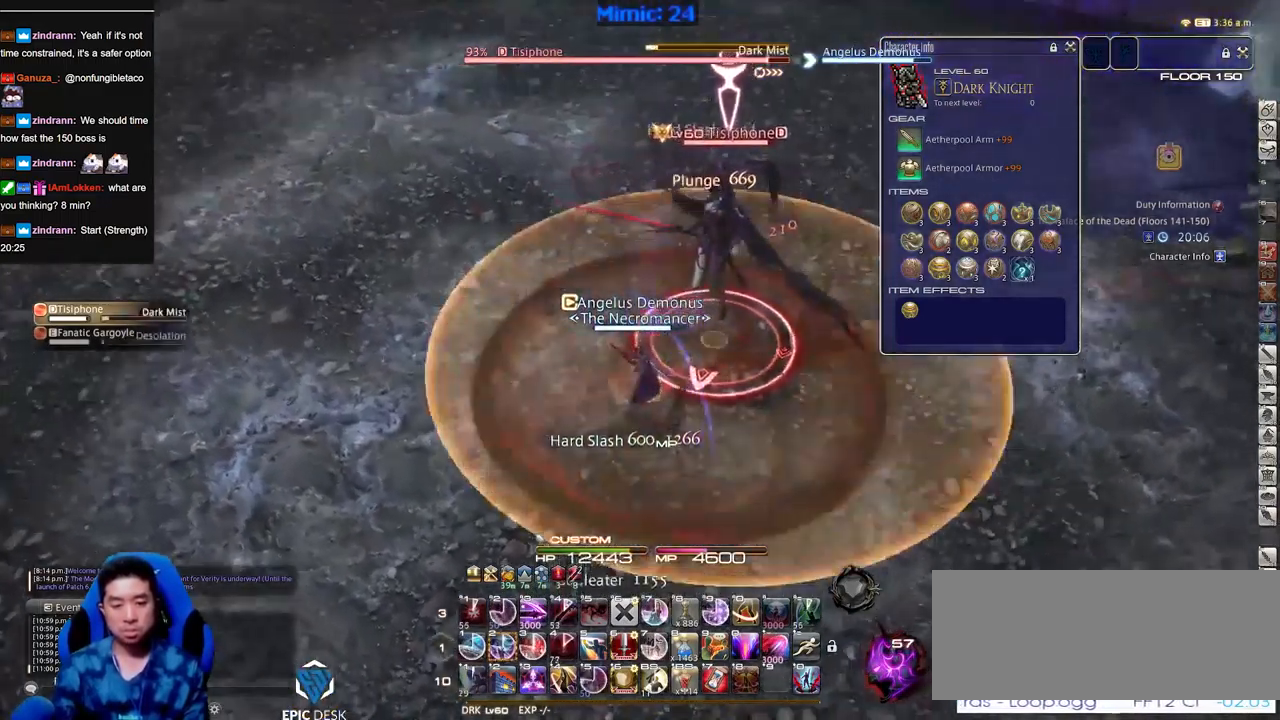
{"keys": ["p", "w"], "events": [[450, "p", "down"], [450, "w", "down"]]}
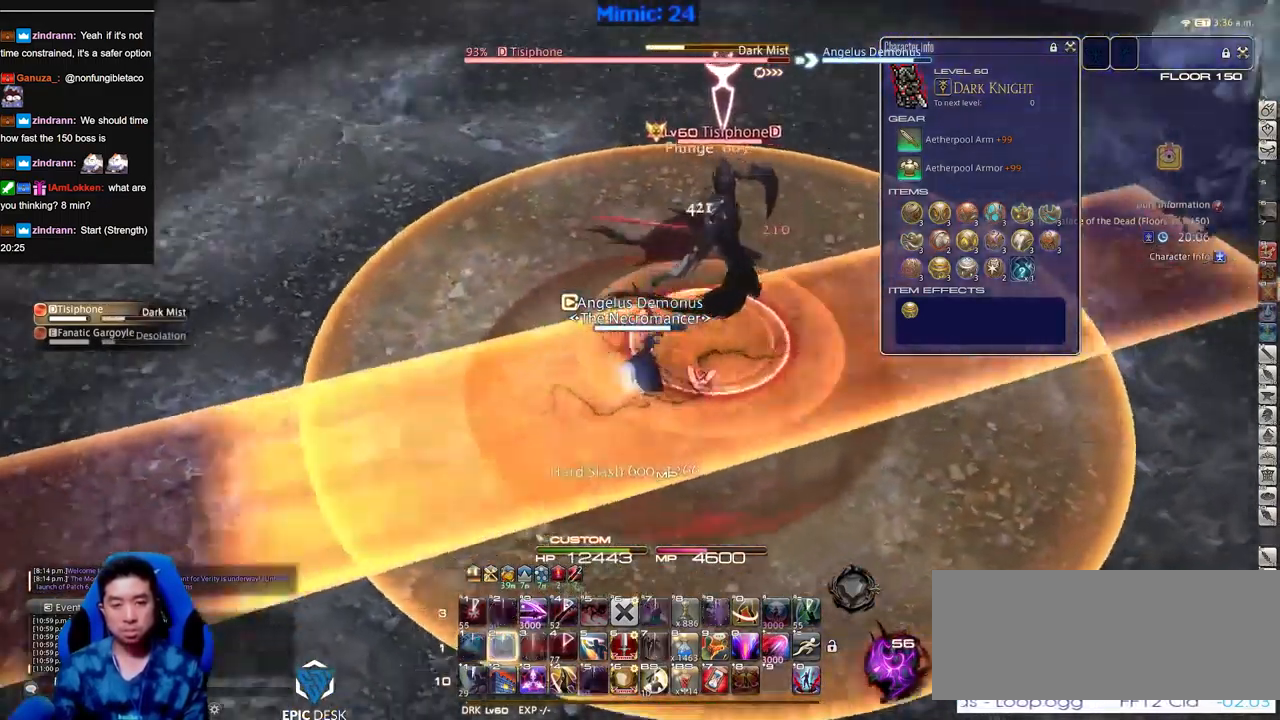
{"keys": ["p", "w"], "events": [[34, "a", "down"], [234, "a", "up"]]}
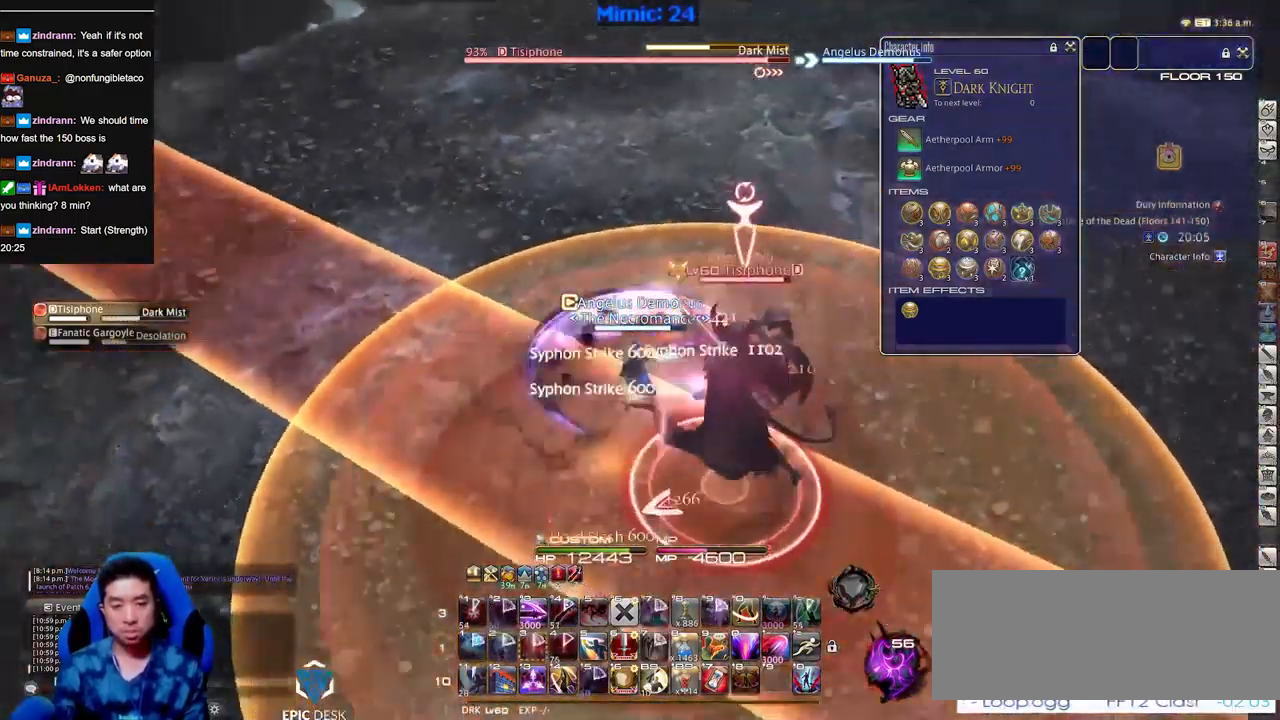
{"keys": ["a", "space", "w"], "events": [[50, "p", "up"], [283, "a", "down"], [433, "space", "down"]]}
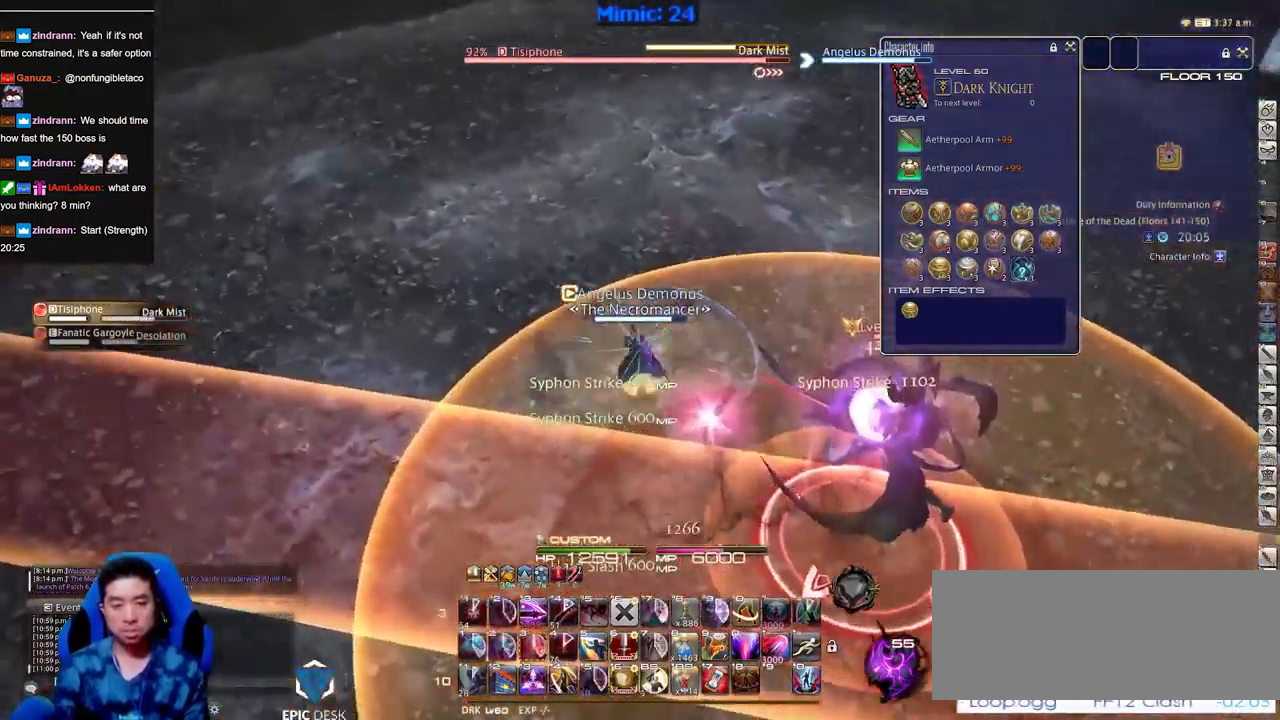
{"keys": ["a"], "events": [[34, "space", "up"], [300, "w", "up"]]}
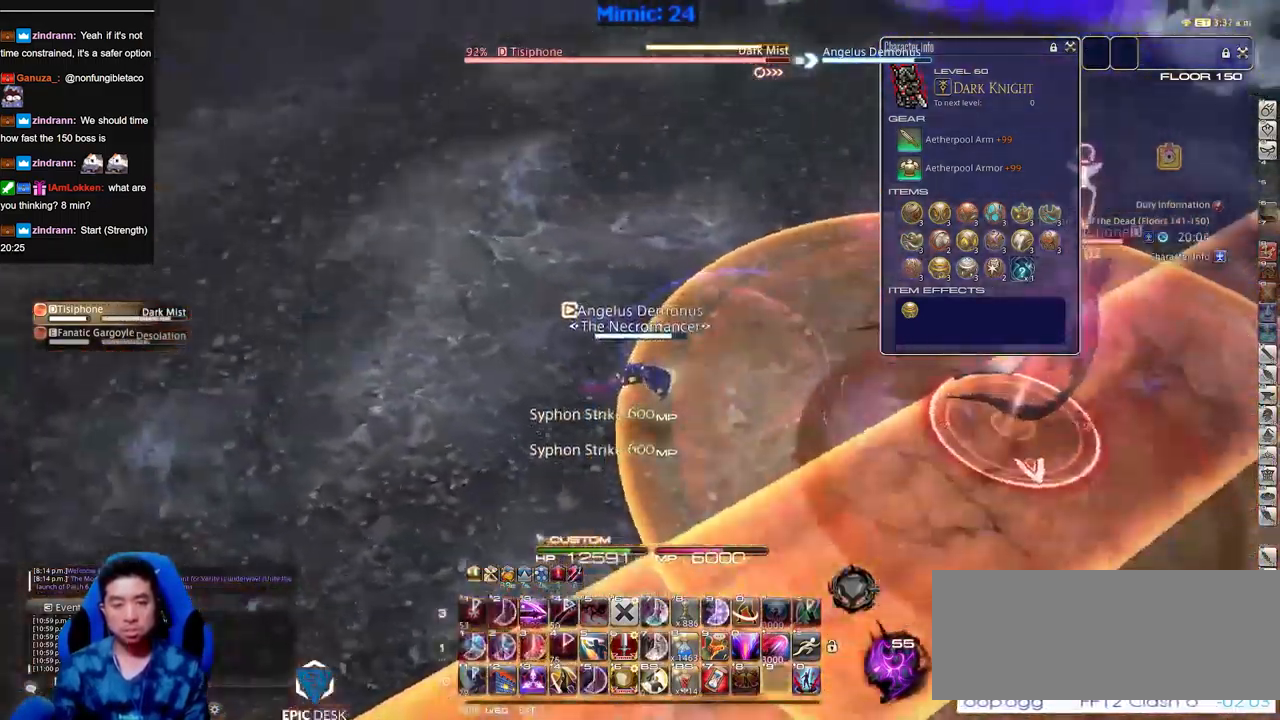
{"keys": ["a", "w"], "events": [[183, "w", "down"]]}
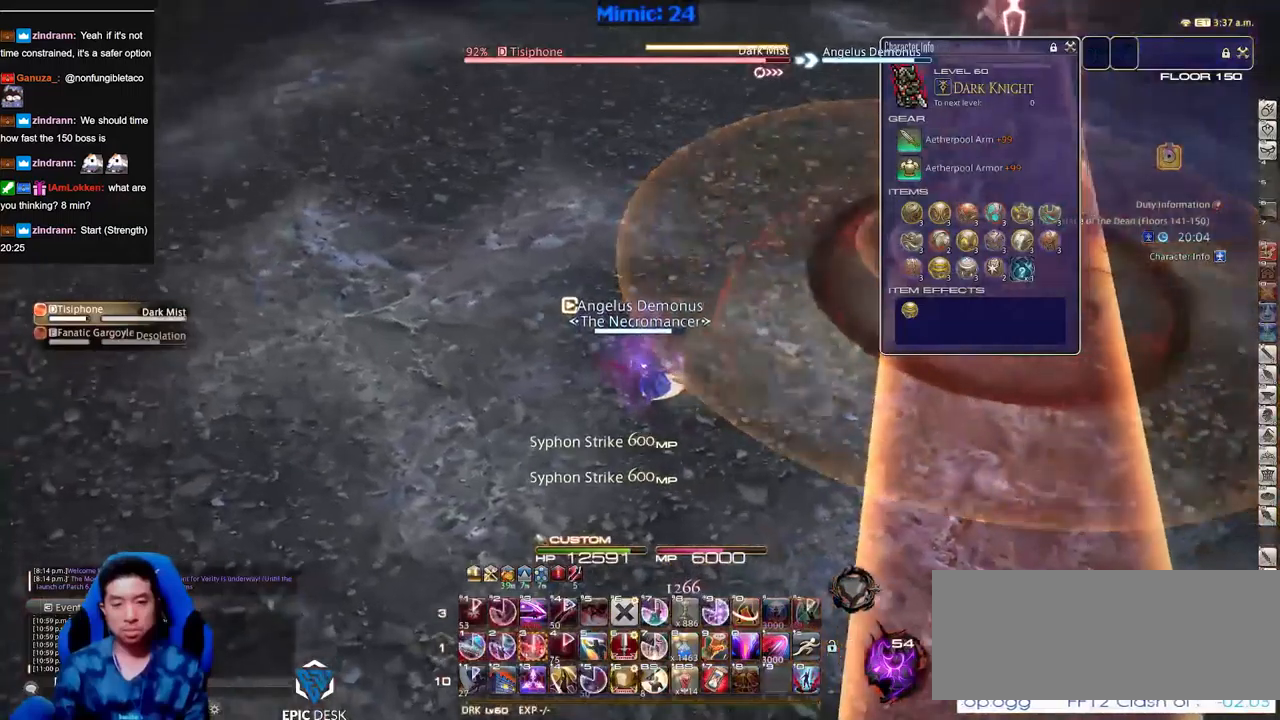
{"keys": ["w"], "events": [[267, "a", "up"]]}
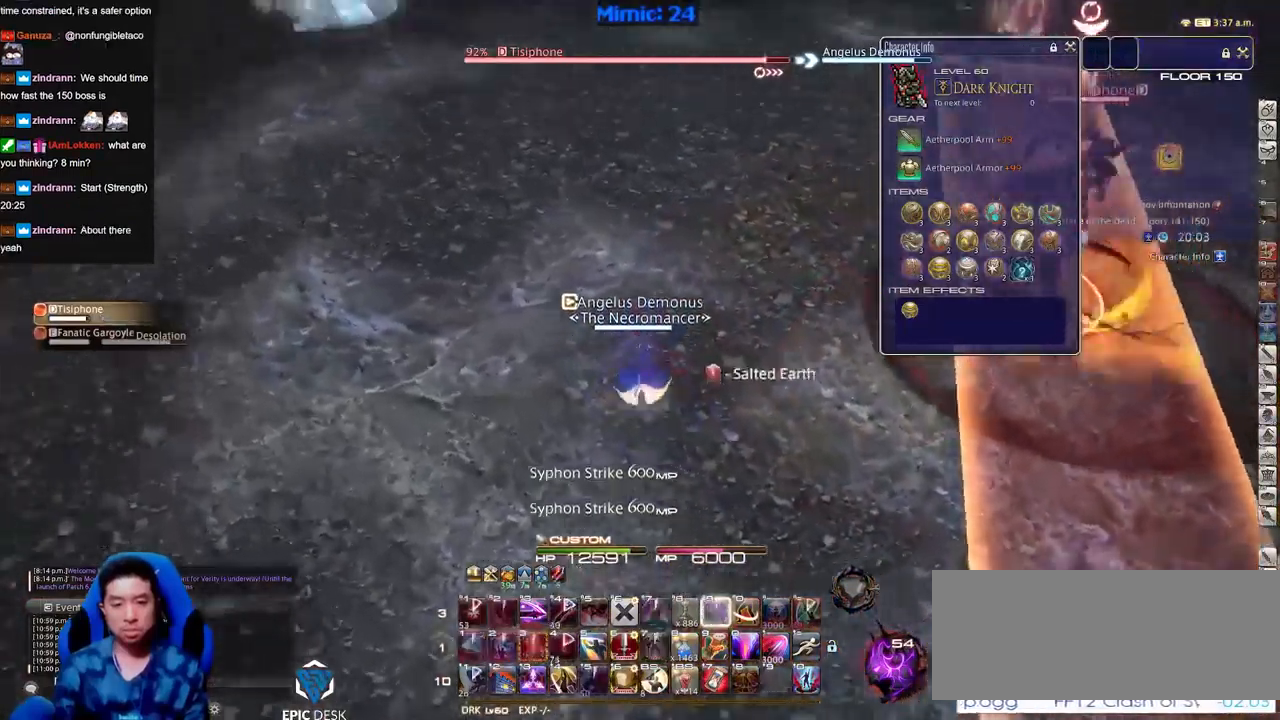
{"keys": ["w"], "events": []}
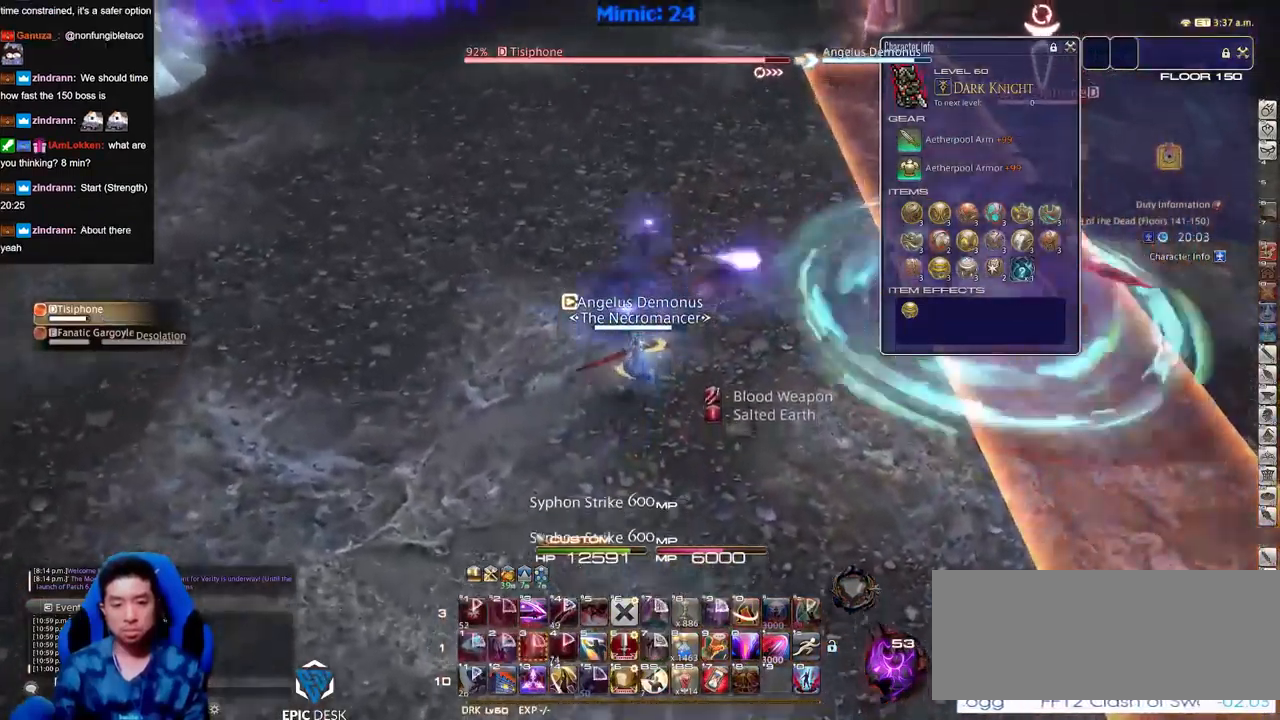
{"keys": ["w"], "events": [[150, "d", "down"], [250, "space", "down"], [383, "d", "up"], [383, "space", "up"]]}